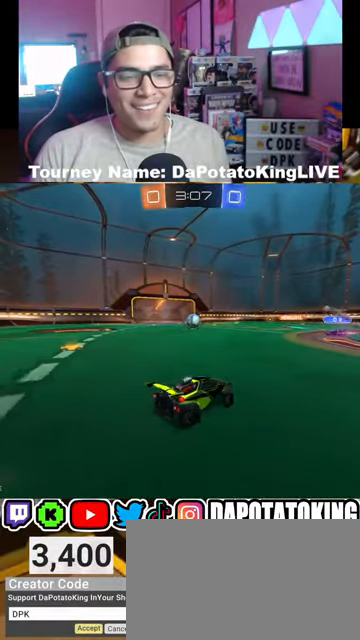
Gameplay with a controller (Xbox layout); each line is a JSON object with the inputs held at the frame after it. "events" lists button and stick changes between this image and that frame as [ms after this image, input, new state], when the widget could be followed in between.
{"buttons": ["R1", "R2"], "left_stick": "left", "right_stick": "center", "events": [[467, "R1", "down"]]}
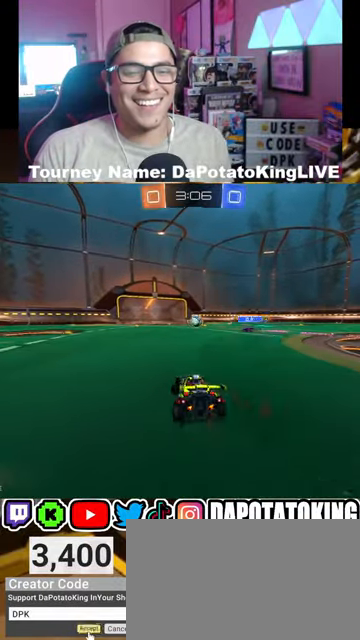
{"buttons": ["R1", "R2"], "left_stick": "center", "right_stick": "center", "events": [[233, "left_stick", "center"]]}
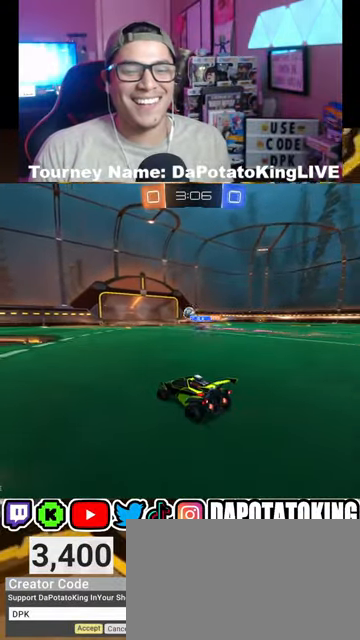
{"buttons": ["R2"], "left_stick": "center", "right_stick": "center", "events": [[33, "R1", "up"], [267, "left_stick", "down-left"], [433, "left_stick", "center"]]}
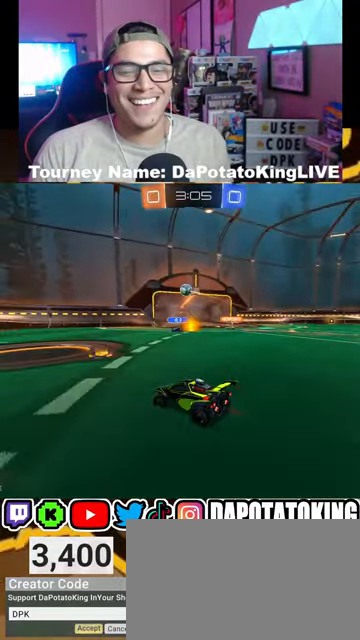
{"buttons": ["R2"], "left_stick": "left", "right_stick": "center", "events": [[100, "left_stick", "right"], [367, "left_stick", "left"]]}
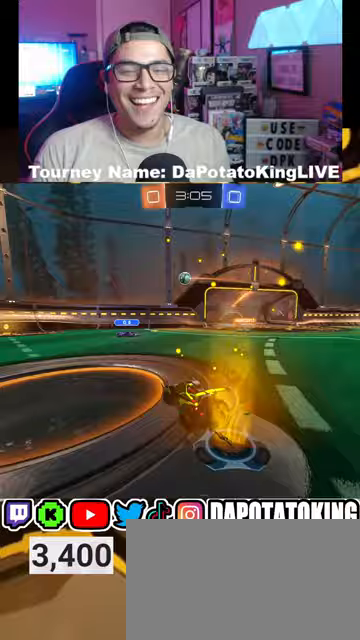
{"buttons": ["R1", "R2"], "left_stick": "center", "right_stick": "center", "events": [[133, "left_stick", "center"], [300, "R1", "down"]]}
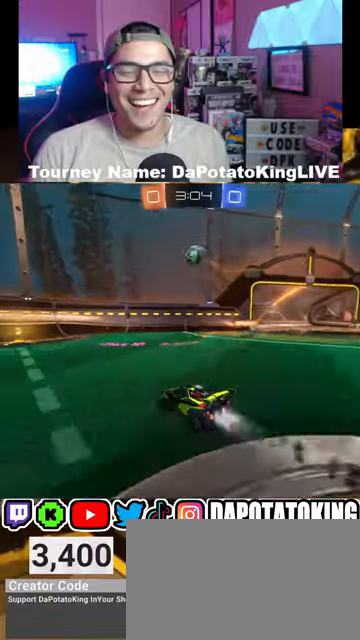
{"buttons": ["R2"], "left_stick": "center", "right_stick": "center", "events": [[167, "Y", "down"], [267, "left_stick", "left"], [300, "Y", "up"], [333, "R1", "up"], [400, "left_stick", "center"]]}
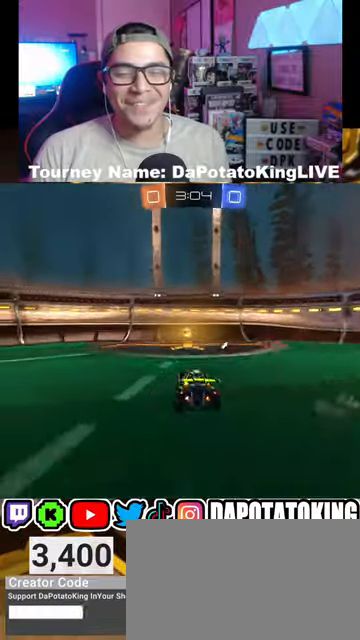
{"buttons": ["L1", "R2"], "left_stick": "right", "right_stick": "center", "events": [[233, "Y", "down"], [300, "Y", "up"], [300, "left_stick", "right"], [367, "L1", "down"]]}
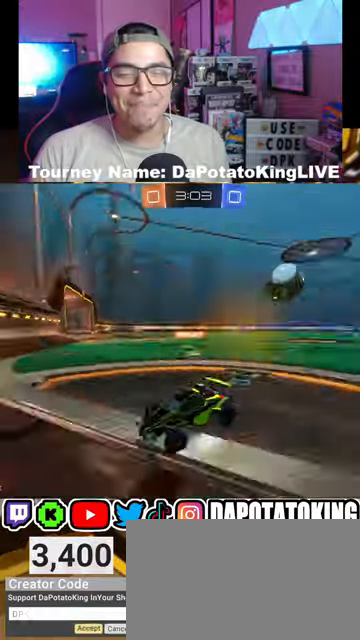
{"buttons": ["R2"], "left_stick": "right", "right_stick": "center", "events": [[33, "L1", "up"], [367, "L1", "down"], [467, "L1", "up"]]}
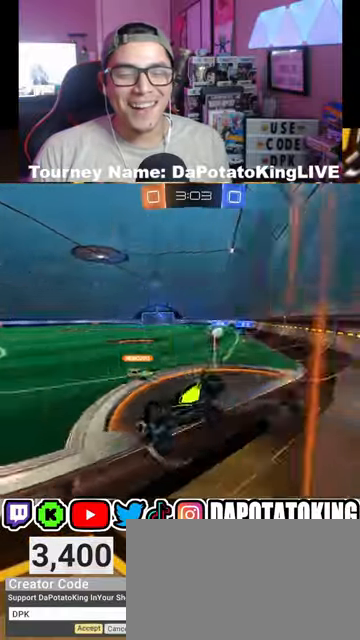
{"buttons": ["R2"], "left_stick": "right", "right_stick": "center", "events": [[300, "left_stick", "center"], [467, "left_stick", "right"]]}
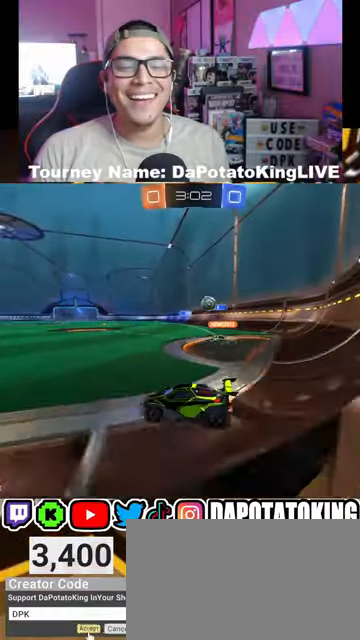
{"buttons": ["R2"], "left_stick": "down-left", "right_stick": "center", "events": [[167, "left_stick", "down-left"]]}
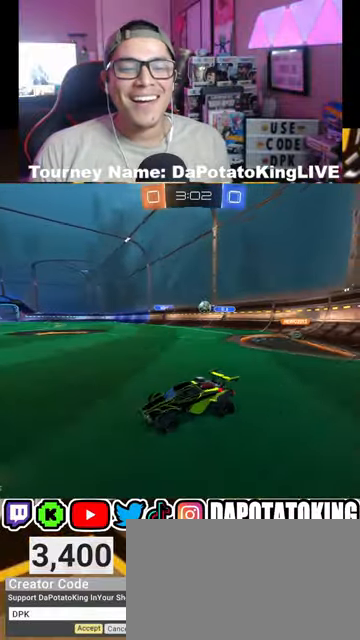
{"buttons": [], "left_stick": "right", "right_stick": "center", "events": [[100, "left_stick", "center"], [200, "left_stick", "right"], [333, "L1", "down"], [400, "R2", "up"], [500, "L1", "up"]]}
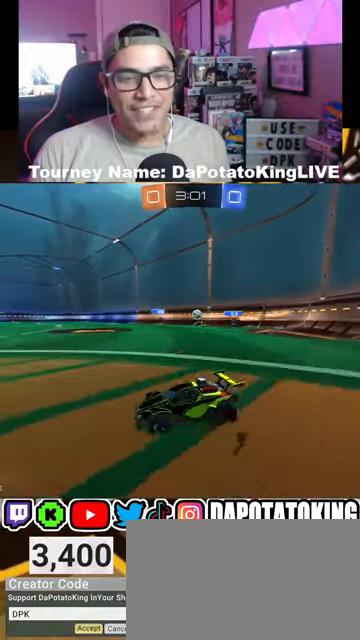
{"buttons": ["R2"], "left_stick": "left", "right_stick": "center", "events": [[67, "R2", "down"], [367, "left_stick", "left"]]}
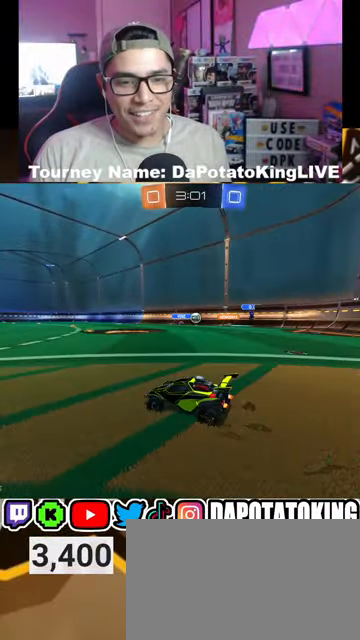
{"buttons": ["R2"], "left_stick": "left", "right_stick": "center", "events": []}
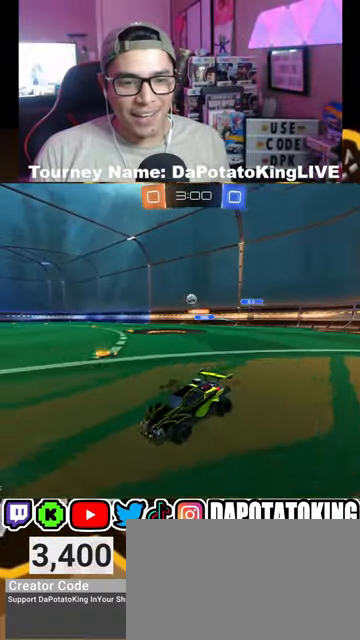
{"buttons": ["R1", "R2"], "left_stick": "right", "right_stick": "center", "events": [[200, "left_stick", "right"], [300, "L1", "down"], [467, "L1", "up"], [500, "R1", "down"]]}
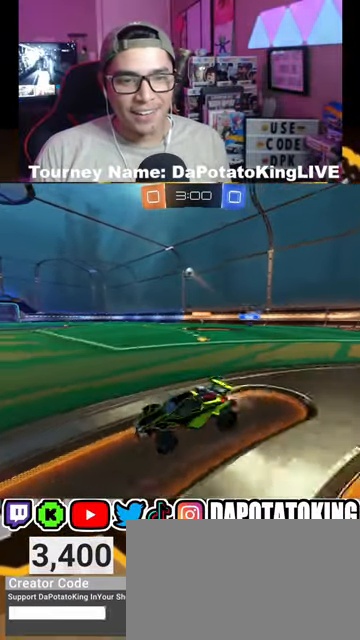
{"buttons": ["R1", "R2"], "left_stick": "center", "right_stick": "center", "events": [[67, "R1", "up"], [167, "R1", "down"], [433, "left_stick", "center"]]}
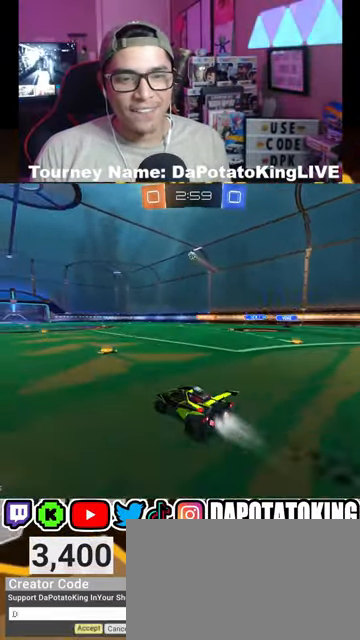
{"buttons": ["R1", "R2"], "left_stick": "center", "right_stick": "center", "events": [[233, "R1", "up"], [233, "left_stick", "up"], [300, "A", "down"], [367, "A", "up"], [433, "R1", "down"], [500, "left_stick", "center"]]}
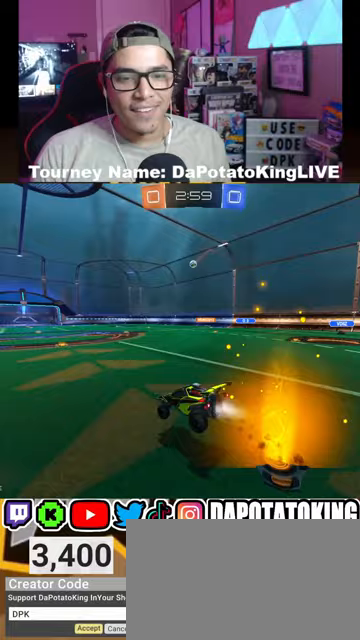
{"buttons": ["R2"], "left_stick": "down", "right_stick": "center", "events": [[33, "R1", "up"], [167, "R1", "down"], [200, "left_stick", "down"], [233, "R1", "up"]]}
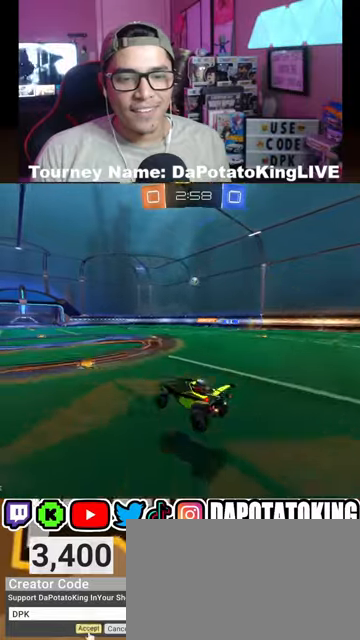
{"buttons": ["R2"], "left_stick": "center", "right_stick": "center", "events": [[67, "left_stick", "center"], [200, "left_stick", "up"], [300, "A", "down"], [400, "A", "up"], [433, "left_stick", "center"]]}
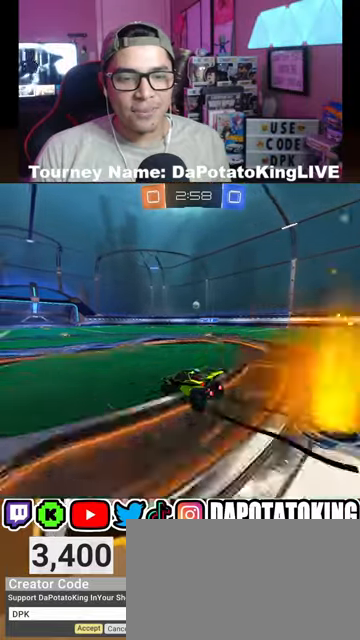
{"buttons": ["R2"], "left_stick": "down-left", "right_stick": "center", "events": [[367, "left_stick", "left"], [433, "left_stick", "down-left"]]}
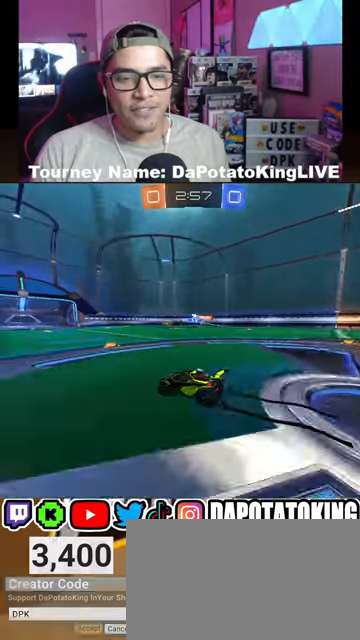
{"buttons": ["L2"], "left_stick": "down-left", "right_stick": "center", "events": [[67, "R2", "up"], [67, "left_stick", "center"], [100, "L2", "down"], [133, "left_stick", "right"], [500, "left_stick", "down-left"]]}
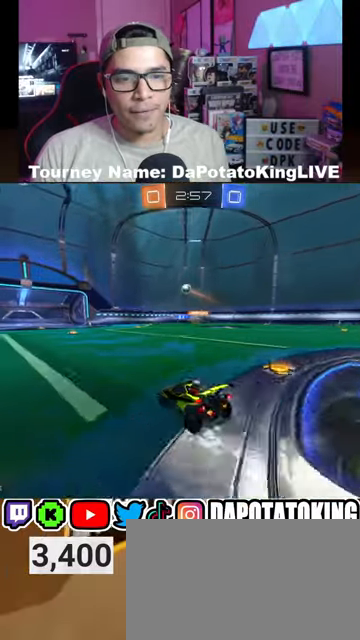
{"buttons": ["R1", "R2"], "left_stick": "center", "right_stick": "center", "events": [[33, "L2", "up"], [67, "R2", "down"], [300, "R1", "down"], [500, "left_stick", "center"]]}
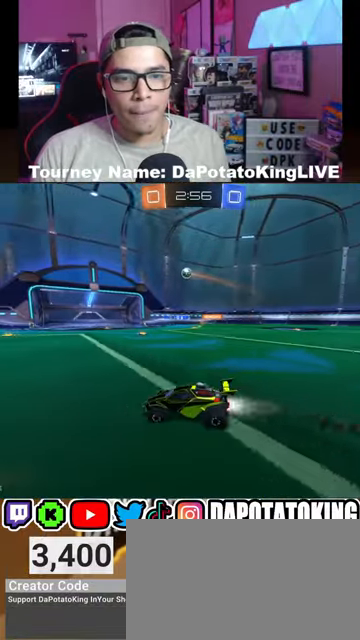
{"buttons": ["A"], "left_stick": "center", "right_stick": "center", "events": [[167, "left_stick", "right"], [200, "R1", "up"], [267, "R2", "up"], [467, "left_stick", "center"], [500, "A", "down"]]}
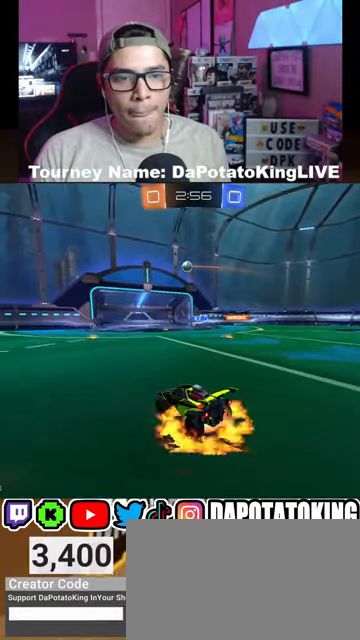
{"buttons": ["R1", "R2"], "left_stick": "right", "right_stick": "center", "events": [[67, "A", "up"], [133, "A", "down"], [233, "A", "up"], [267, "left_stick", "down"], [300, "R2", "down"], [400, "R1", "down"], [500, "left_stick", "right"]]}
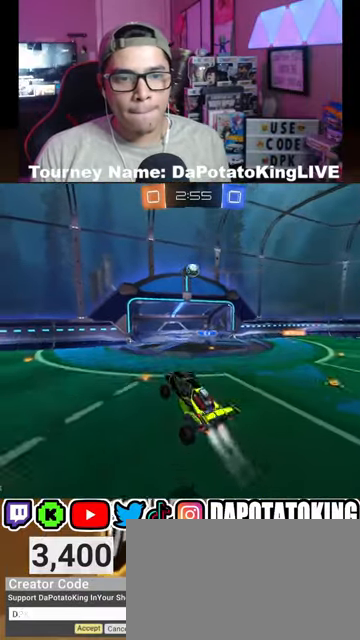
{"buttons": ["L1", "R1", "R2"], "left_stick": "up-left", "right_stick": "center", "events": [[233, "L1", "down"], [267, "left_stick", "up-right"], [367, "left_stick", "up"], [467, "left_stick", "up-left"]]}
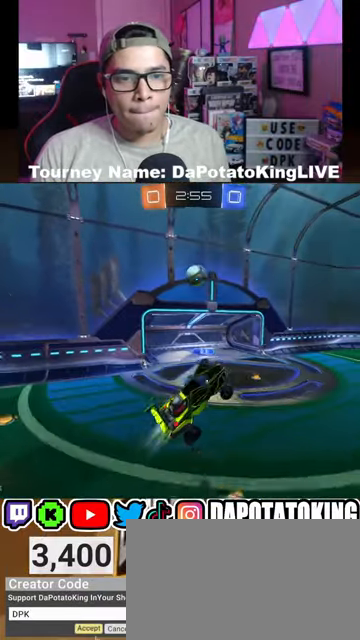
{"buttons": ["L1"], "left_stick": "down", "right_stick": "center", "events": [[33, "L1", "up"], [67, "left_stick", "left"], [200, "left_stick", "center"], [333, "left_stick", "down"], [400, "R1", "up"], [433, "R2", "up"], [467, "L1", "down"]]}
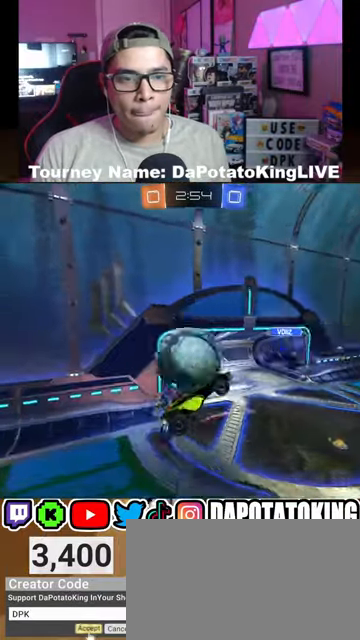
{"buttons": ["L1"], "left_stick": "left", "right_stick": "center", "events": [[267, "left_stick", "right"], [367, "left_stick", "up"], [467, "left_stick", "left"]]}
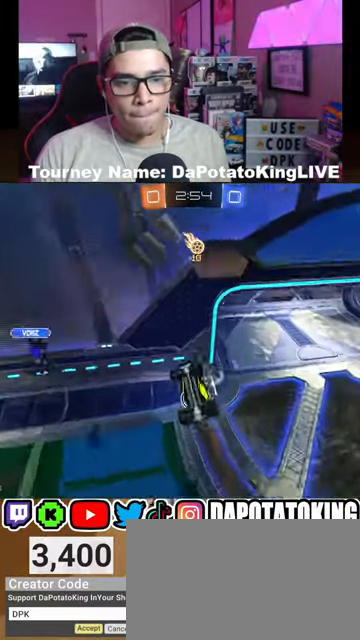
{"buttons": ["R2"], "left_stick": "down-right", "right_stick": "center", "events": [[67, "left_stick", "up"], [100, "R2", "down"], [200, "L1", "up"], [200, "left_stick", "down-right"]]}
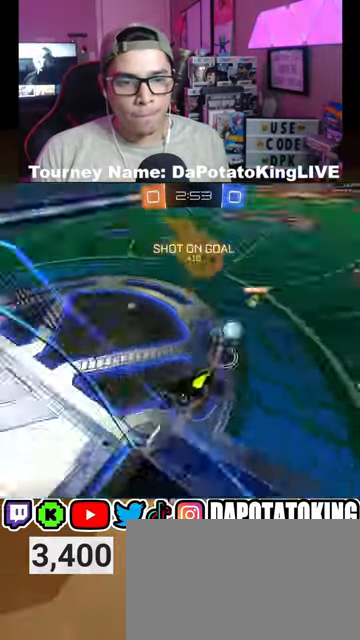
{"buttons": ["L2", "R2"], "left_stick": "right", "right_stick": "center", "events": [[33, "left_stick", "center"], [200, "left_stick", "down"], [233, "L2", "down"], [300, "A", "down"], [333, "left_stick", "down-right"], [433, "A", "up"], [467, "left_stick", "right"]]}
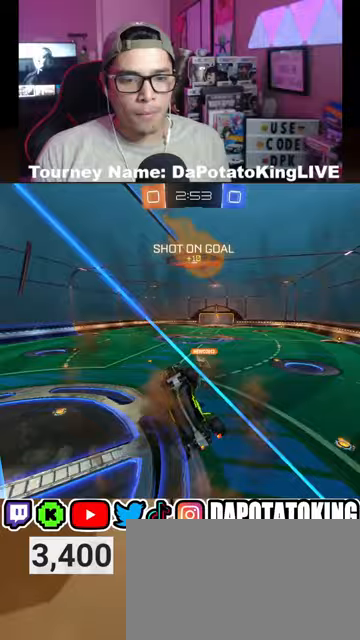
{"buttons": ["R2"], "left_stick": "up", "right_stick": "center", "events": [[333, "L2", "up"], [333, "left_stick", "up"]]}